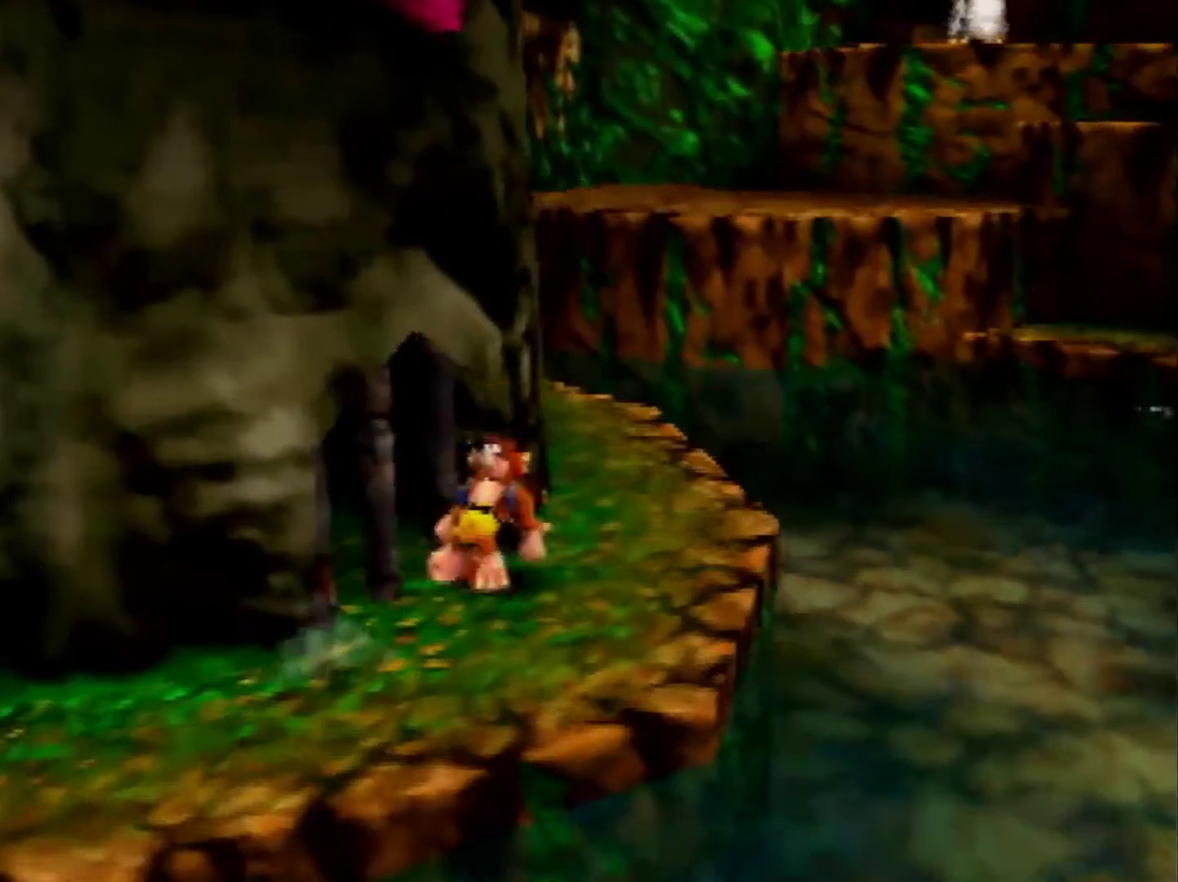
Gameplay with a controller (Nintendo layout); each line is a JSON object with the inputs held at the frame after it. "events" lists button and stick changes between this image and that frame as [ms after this image, input, new state], when the widget could be followed in between. Not read: L3 R3 Z.
{"buttons": [], "left_stick": "up", "events": [[120, "A", "down"], [240, "A", "up"], [320, "left_stick", "down-right"], [480, "left_stick", "up"]]}
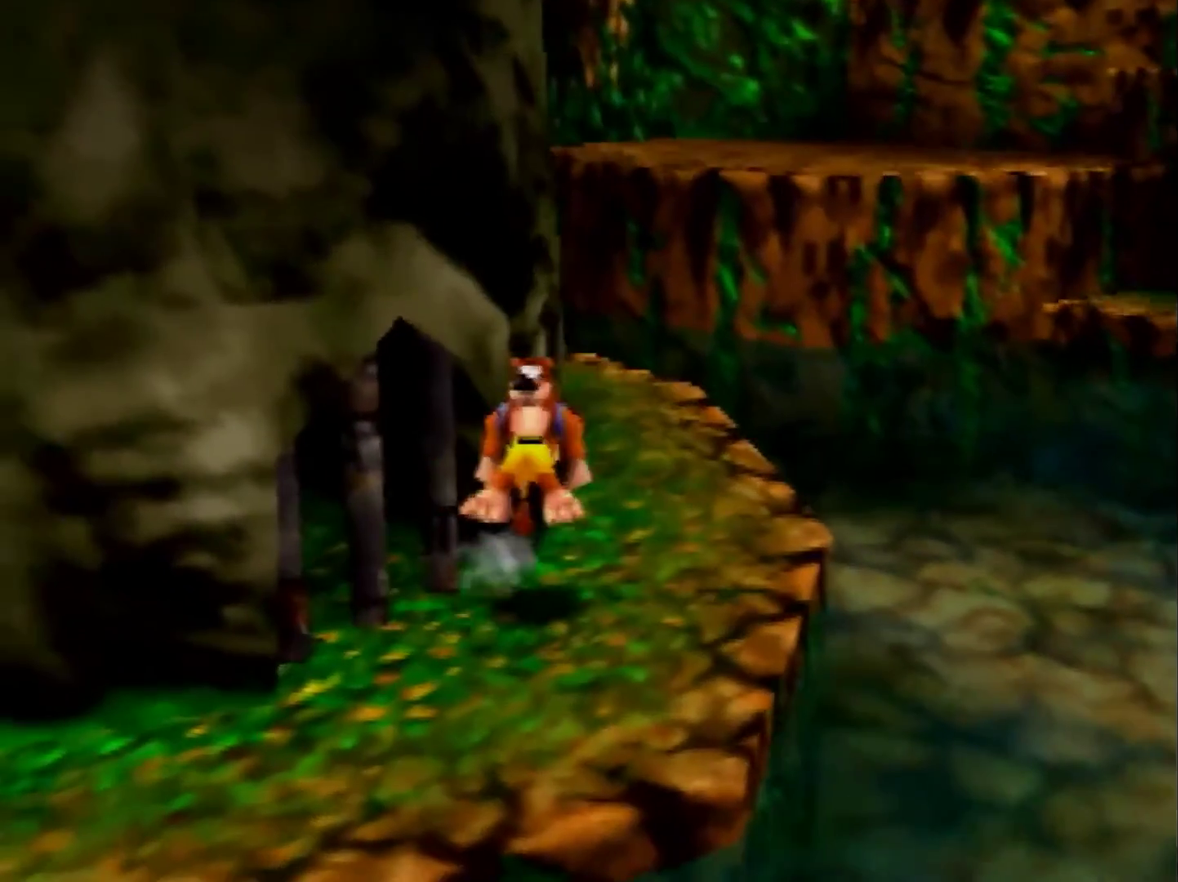
{"buttons": [], "left_stick": "up", "events": [[320, "left_stick", "down-right"], [400, "left_stick", "up-right"], [480, "left_stick", "up"]]}
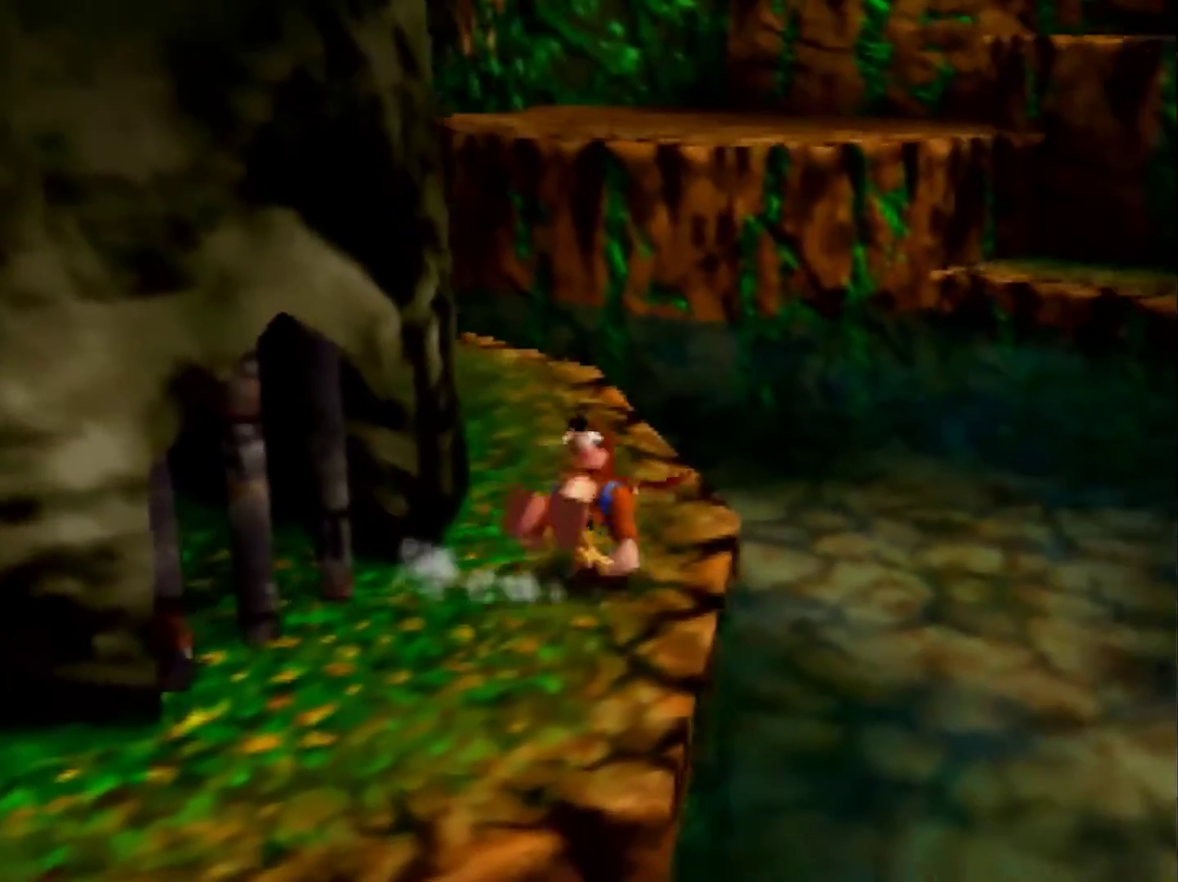
{"buttons": [], "left_stick": "up-left", "events": [[160, "A", "down"], [200, "A", "up"], [280, "left_stick", "up-left"]]}
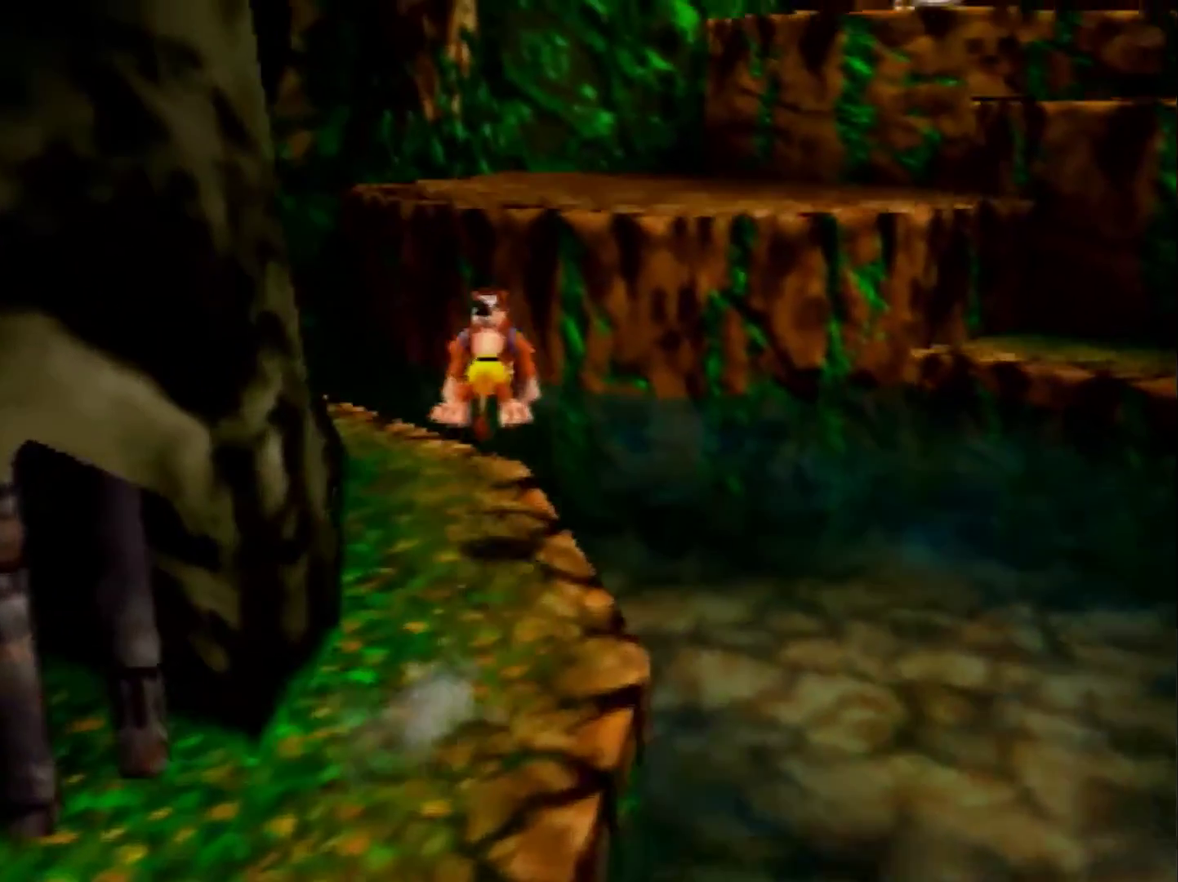
{"buttons": ["A"], "left_stick": "up", "events": [[120, "left_stick", "up"], [400, "A", "down"]]}
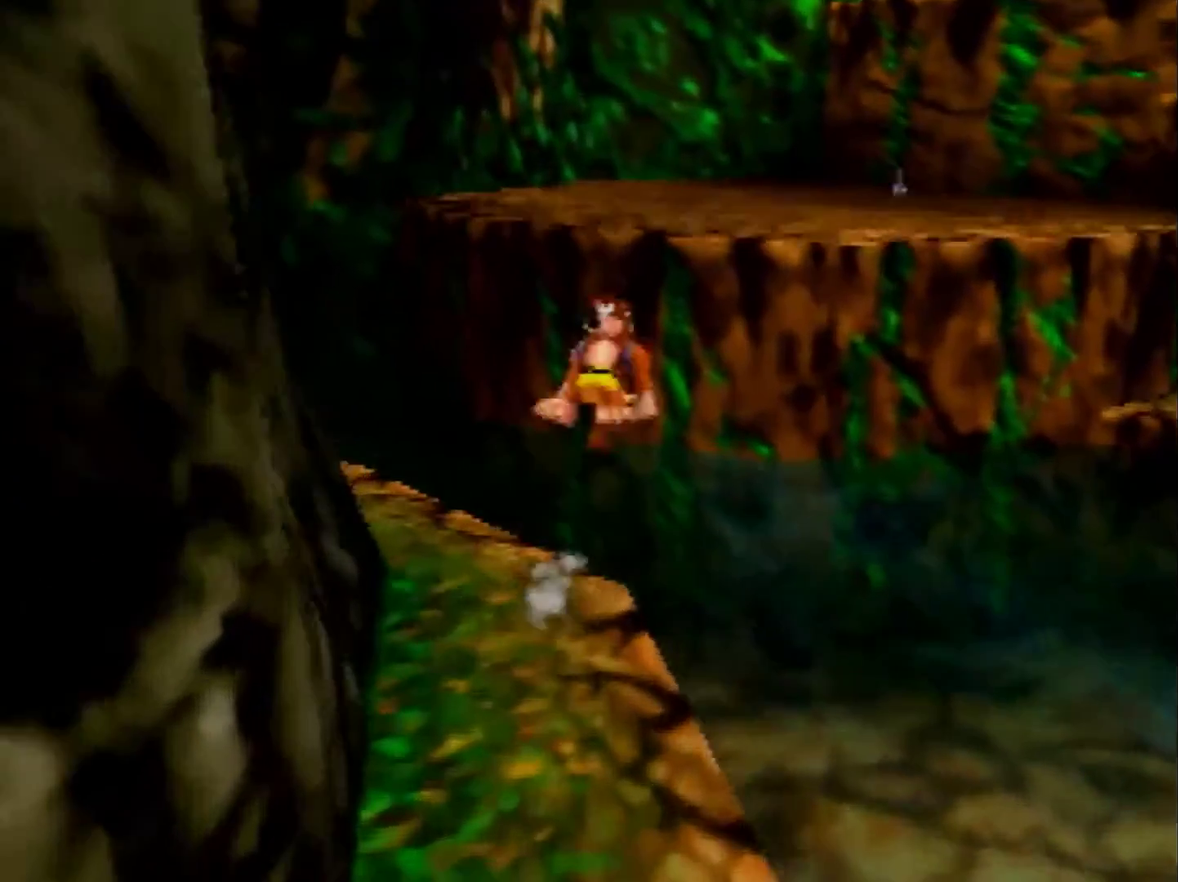
{"buttons": ["A"], "left_stick": "up", "events": []}
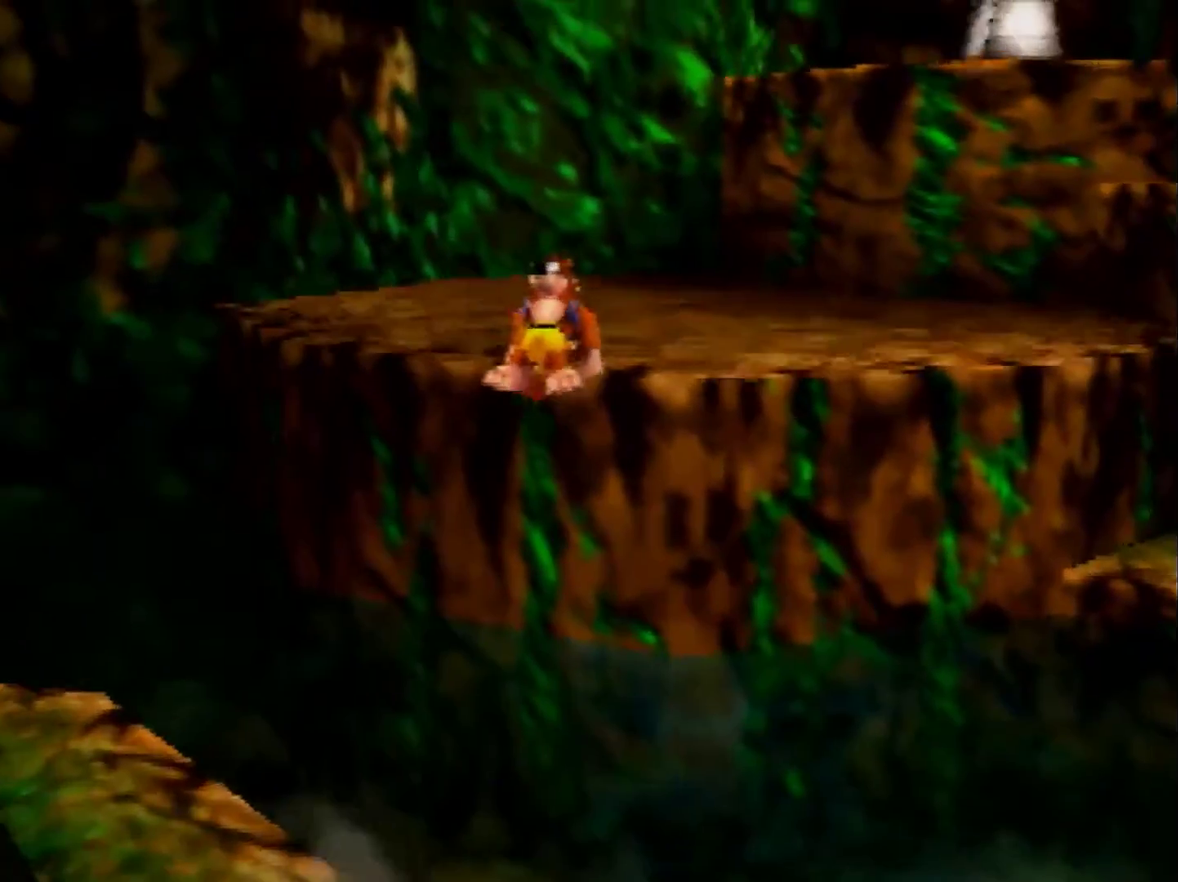
{"buttons": [], "left_stick": "right", "events": [[160, "A", "up"], [200, "left_stick", "up-right"], [240, "A", "down"], [320, "A", "up"], [320, "left_stick", "right"]]}
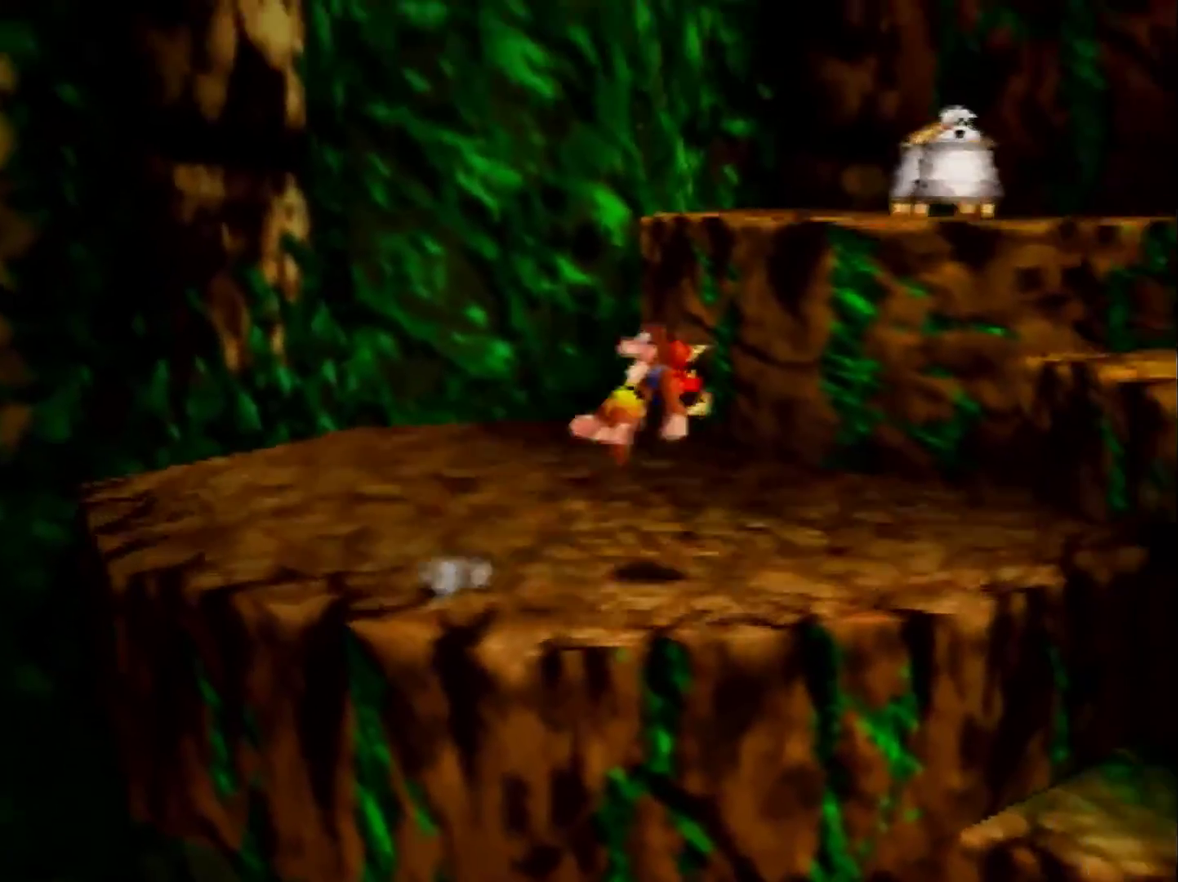
{"buttons": ["A"], "left_stick": "right", "events": [[400, "A", "down"]]}
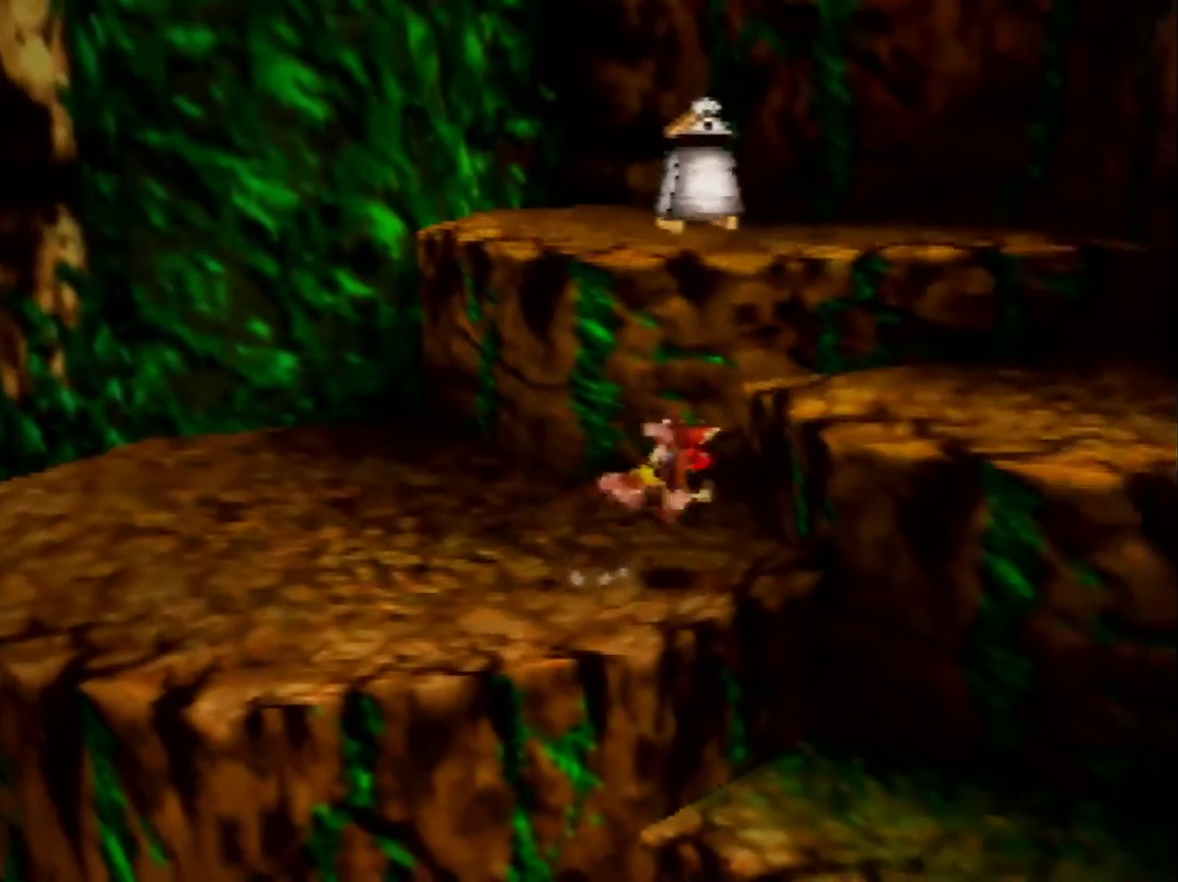
{"buttons": [], "left_stick": "right", "events": [[440, "A", "up"]]}
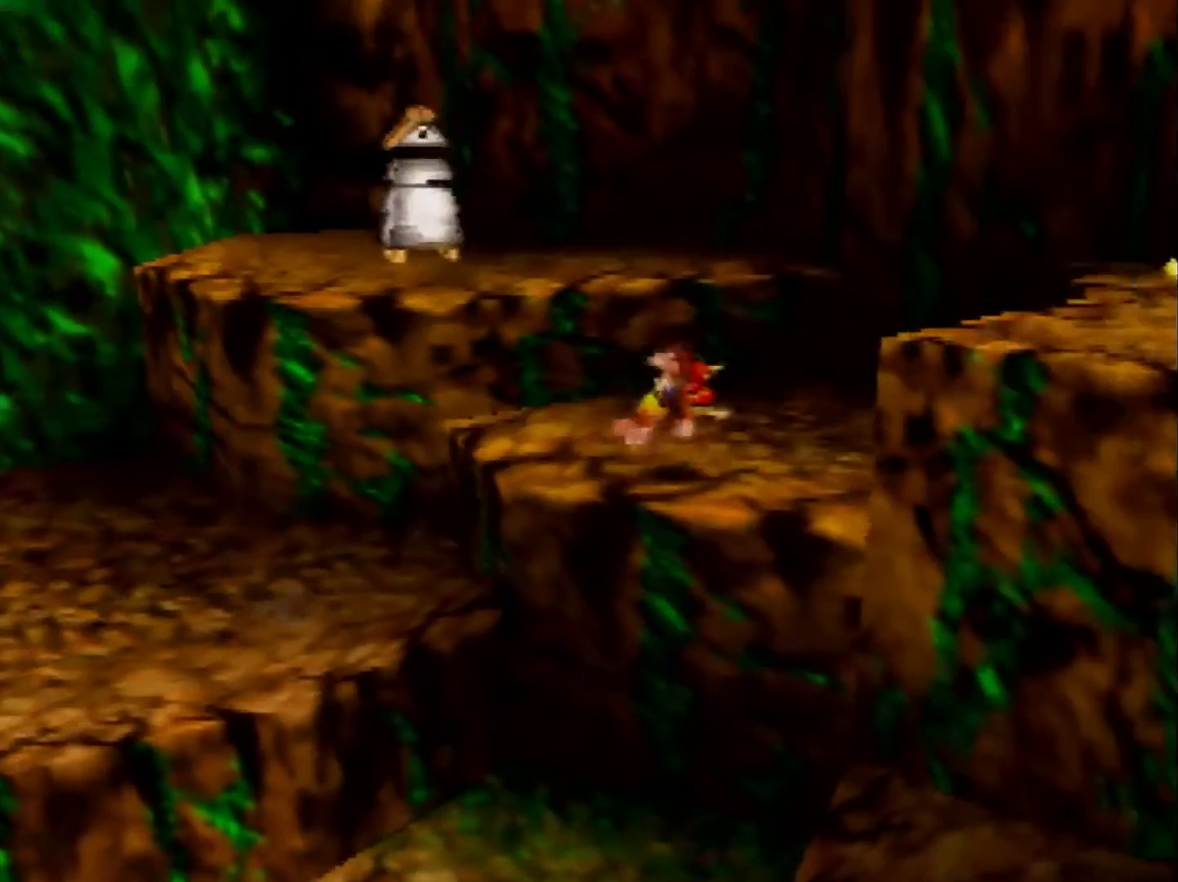
{"buttons": ["A"], "left_stick": "up-right", "events": [[240, "A", "down"], [480, "left_stick", "up-right"]]}